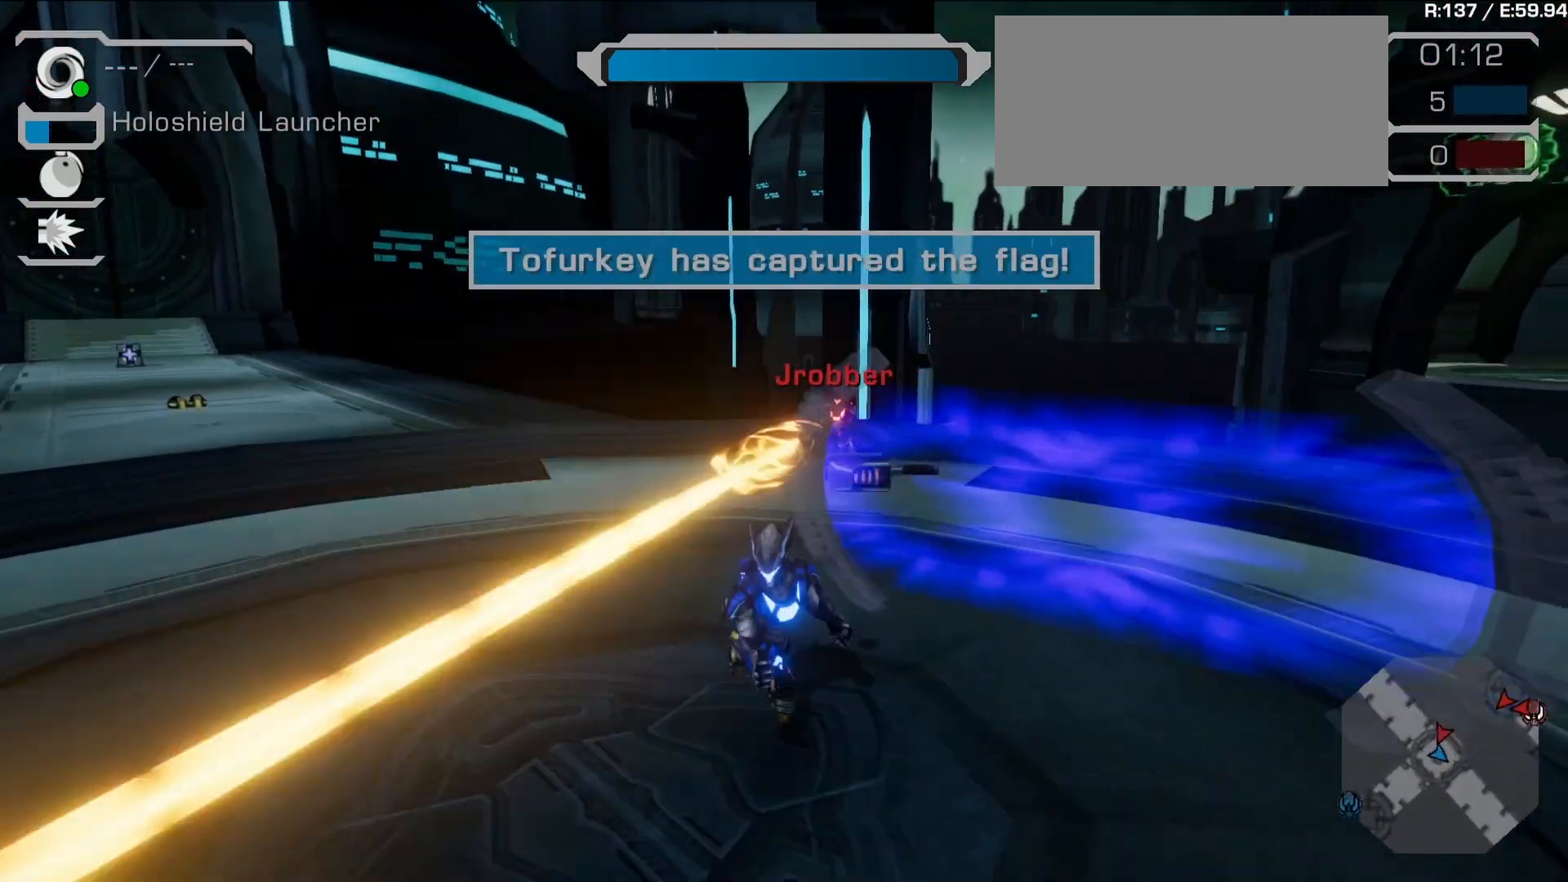
Gameplay with a controller (PlayStation layout); each line is a JSON object with the inputs held at the frame after it (dt_ms = milliseconds from this image to that frame). "events" lists button and stick changes between this image and that frame as [ms after this image, input, new state], when the widget could be followed in between. Not read: L3 R3 SELECT START.
{"dt_ms": 500, "buttons": [], "left_stick": "right", "right_stick": "center", "events": [[233, "right_stick", "left"], [383, "left_stick", "right"], [417, "right_stick", "center"]]}
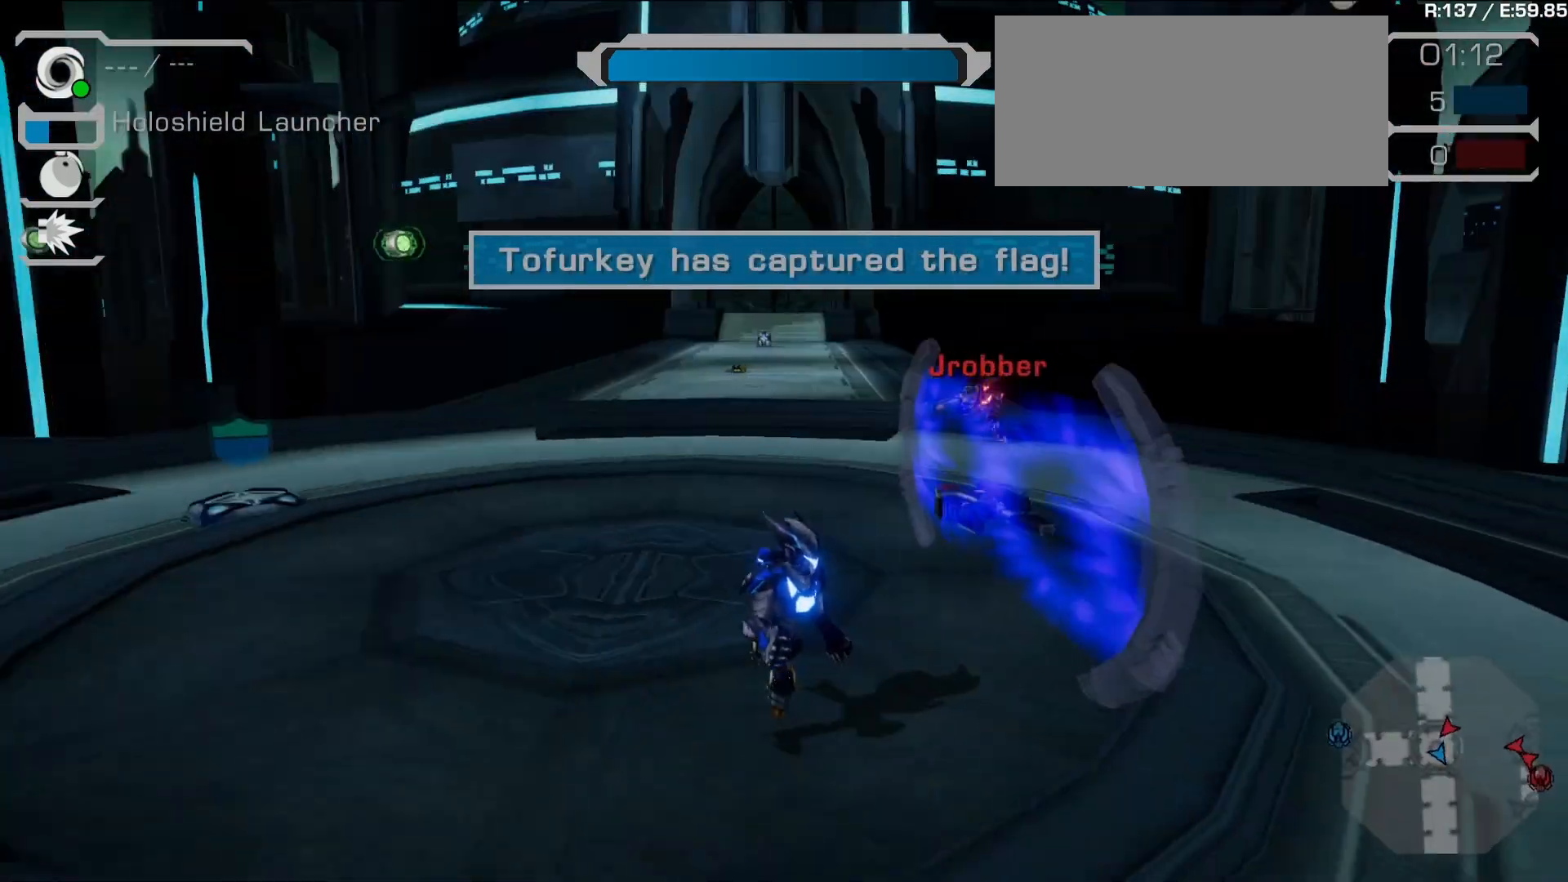
{"dt_ms": 500, "buttons": [], "left_stick": "up-left", "right_stick": "center", "events": [[17, "left_stick", "down-right"], [183, "left_stick", "up-right"], [217, "R1", "down"], [250, "left_stick", "up"], [283, "right_stick", "up-left"], [350, "R1", "up"], [417, "left_stick", "up-left"], [417, "right_stick", "center"]]}
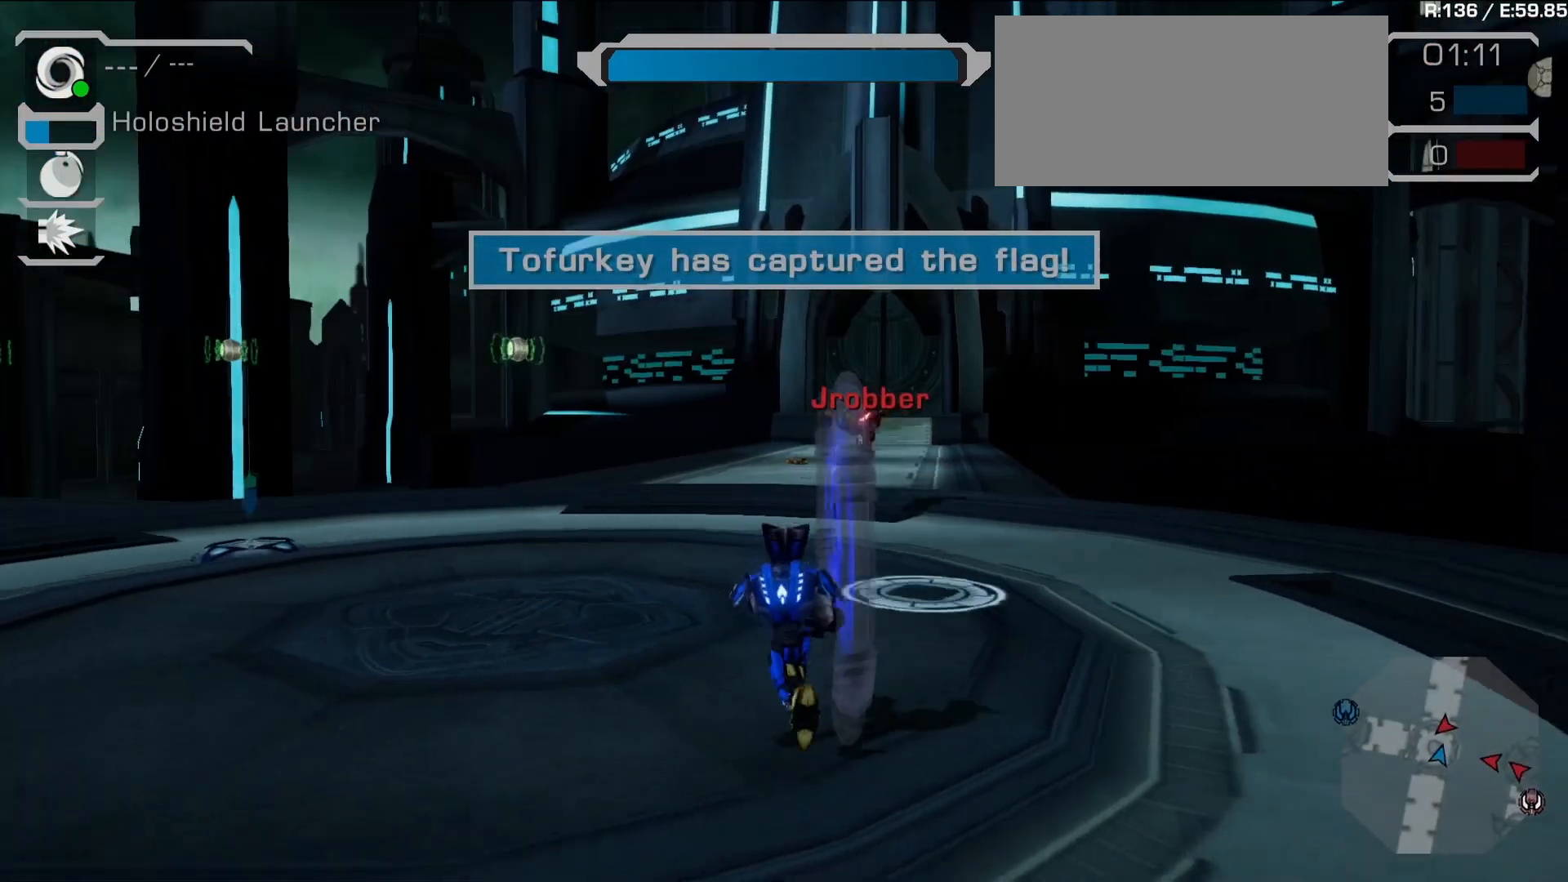
{"dt_ms": 500, "buttons": [], "left_stick": "left", "right_stick": "center", "events": [[167, "L2", "down"], [183, "SQUARE", "down"], [283, "SQUARE", "up"], [300, "L2", "up"], [317, "left_stick", "left"]]}
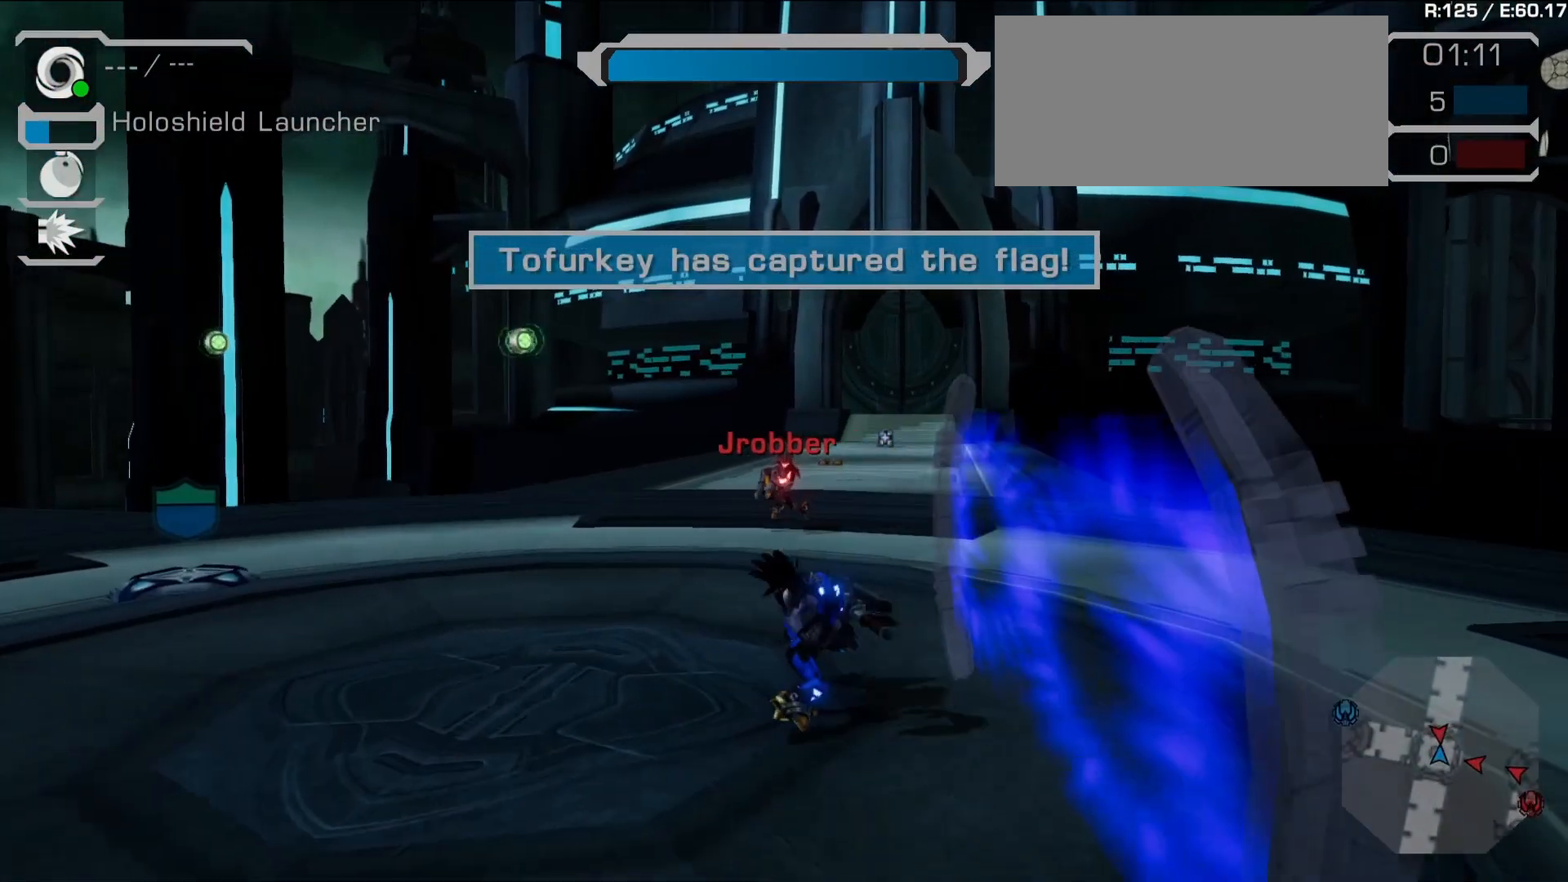
{"dt_ms": 500, "buttons": [], "left_stick": "left", "right_stick": "left", "events": [[133, "L1", "down"], [350, "L1", "up"], [400, "right_stick", "left"]]}
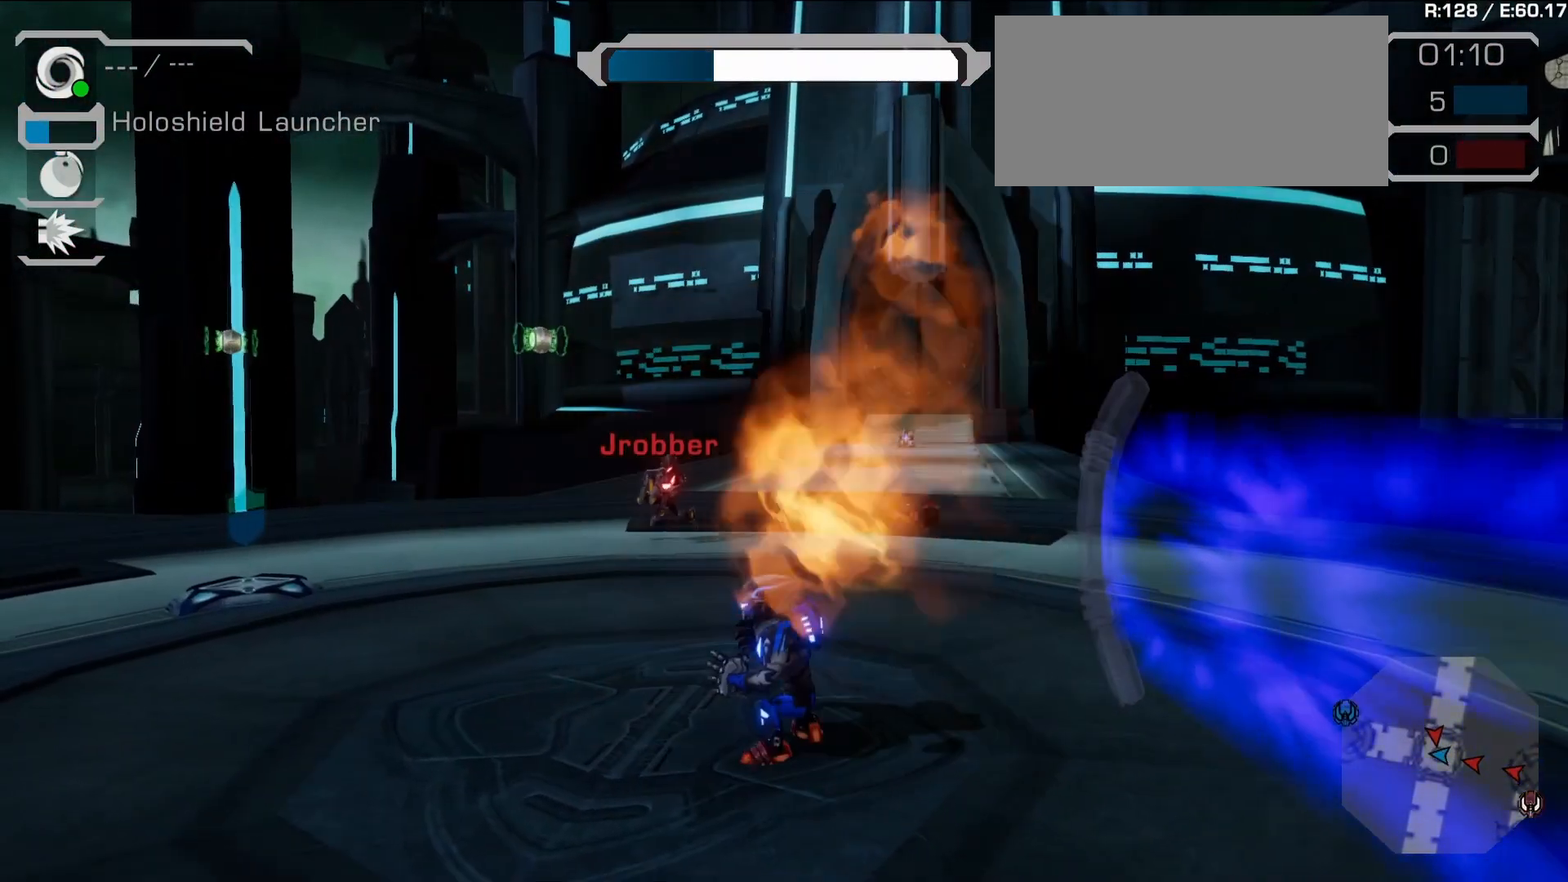
{"dt_ms": 500, "buttons": [], "left_stick": "up-left", "right_stick": "center", "events": [[50, "right_stick", "center"], [117, "right_stick", "left"], [283, "right_stick", "center"], [300, "R1", "down"], [433, "left_stick", "up-left"], [450, "R1", "up"]]}
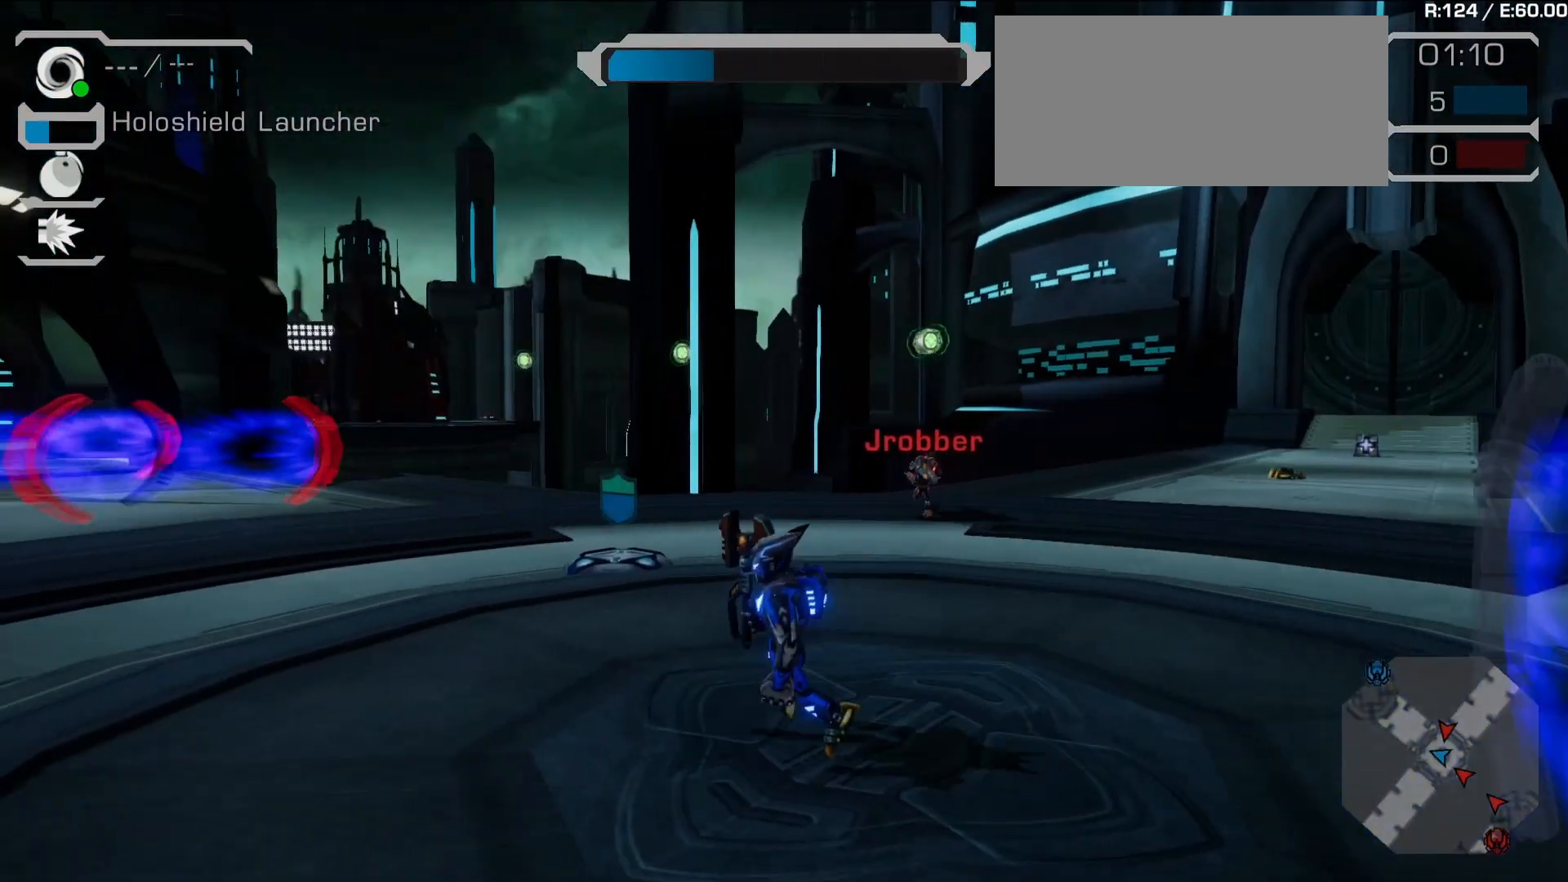
{"dt_ms": 500, "buttons": ["R1"], "left_stick": "up", "right_stick": "center", "events": [[33, "L1", "down"], [133, "left_stick", "up"], [167, "L1", "up"], [217, "L1", "down"], [217, "R1", "down"], [367, "L1", "up"]]}
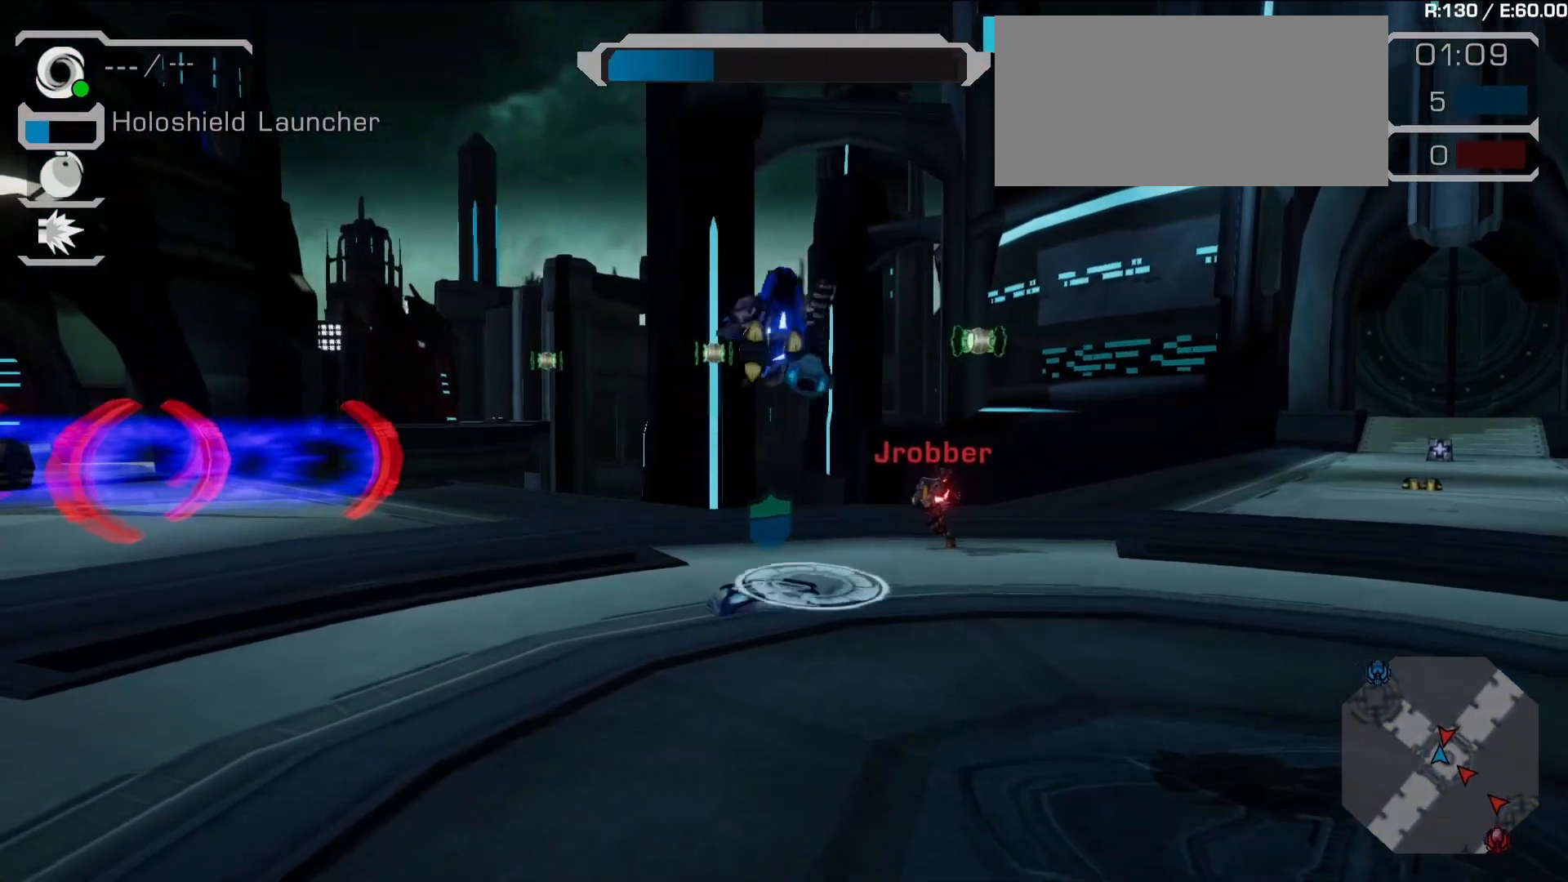
{"dt_ms": 500, "buttons": ["R1"], "left_stick": "left", "right_stick": "center", "events": [[50, "left_stick", "up-right"], [117, "R1", "up"], [183, "R1", "down"], [250, "left_stick", "up"], [367, "R1", "up"], [417, "R1", "down"], [450, "left_stick", "left"]]}
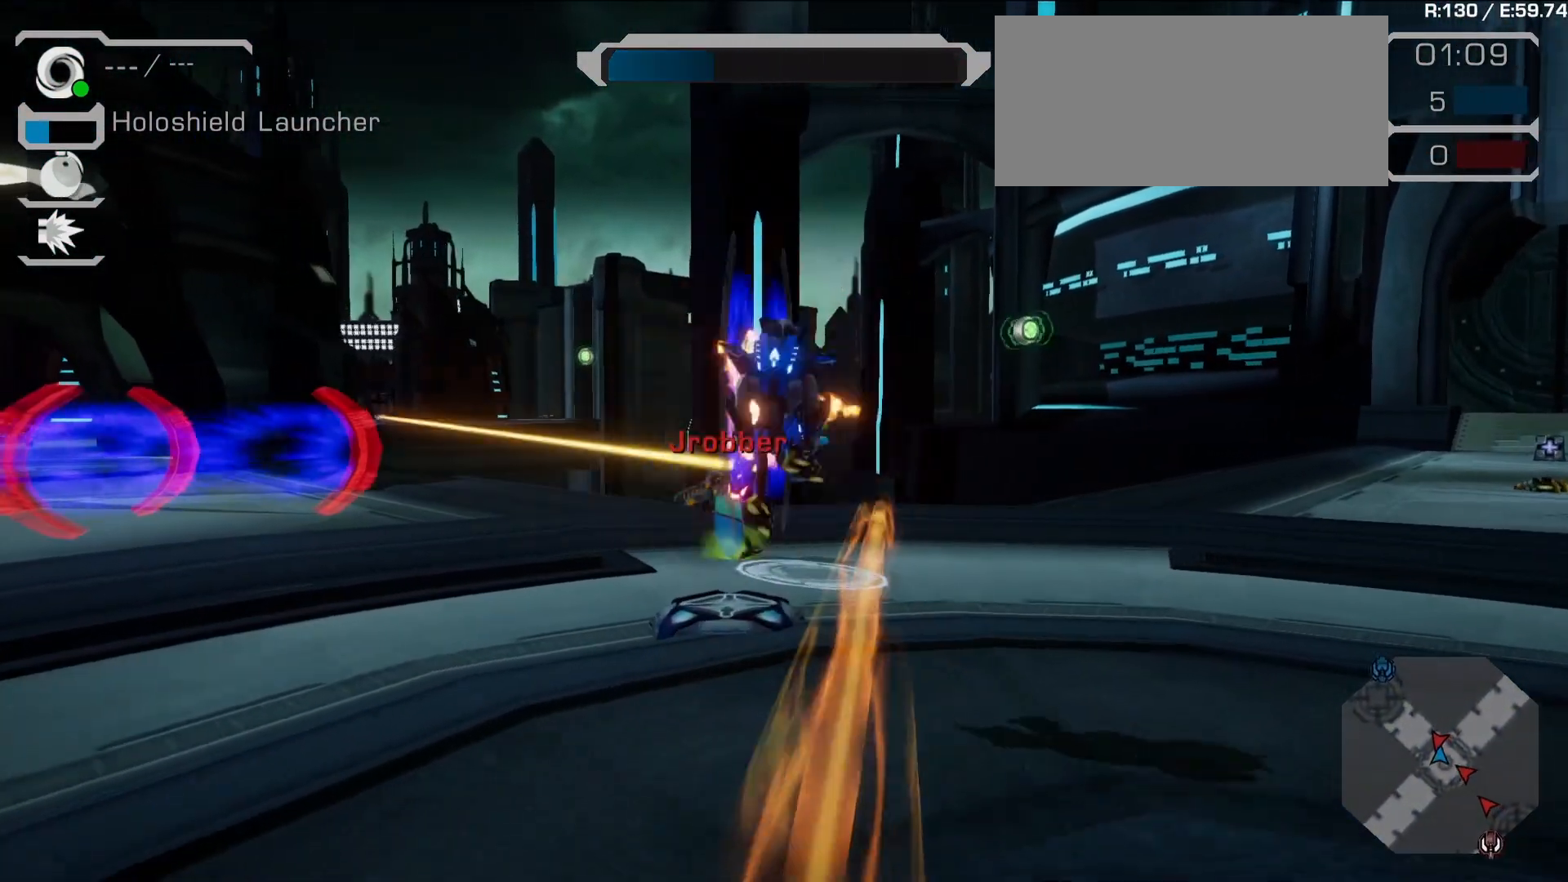
{"dt_ms": 500, "buttons": [], "left_stick": "down", "right_stick": "center", "events": [[33, "R1", "up"], [67, "right_stick", "left"], [183, "left_stick", "down-left"], [283, "right_stick", "center"], [417, "left_stick", "down"]]}
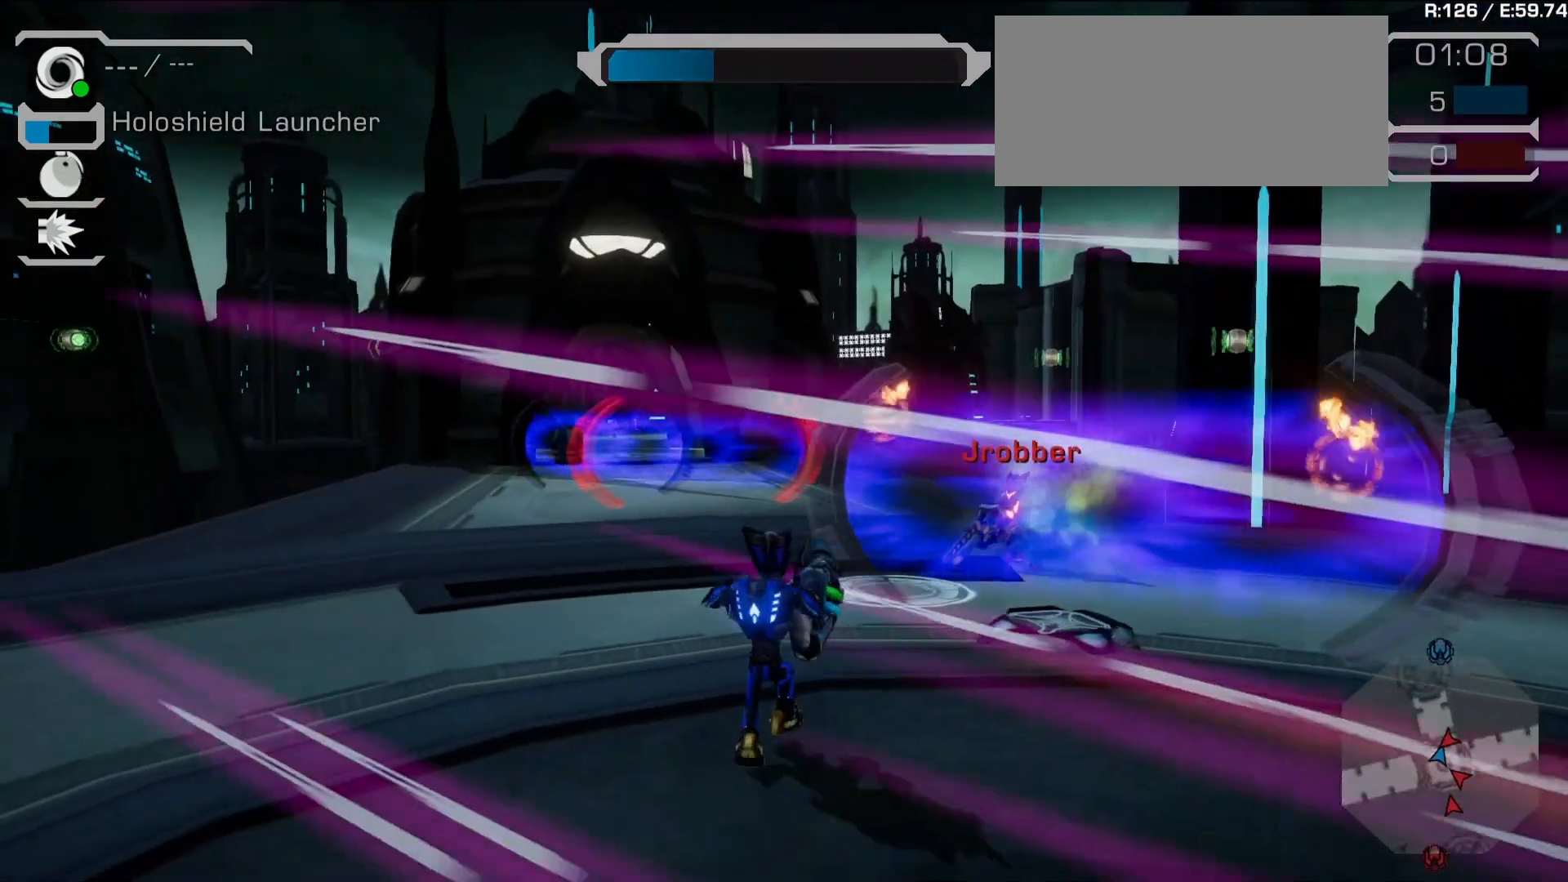
{"dt_ms": 500, "buttons": [], "left_stick": "right", "right_stick": "center", "events": [[17, "left_stick", "down-right"], [167, "right_stick", "down"], [267, "right_stick", "left"], [317, "left_stick", "right"], [367, "right_stick", "center"]]}
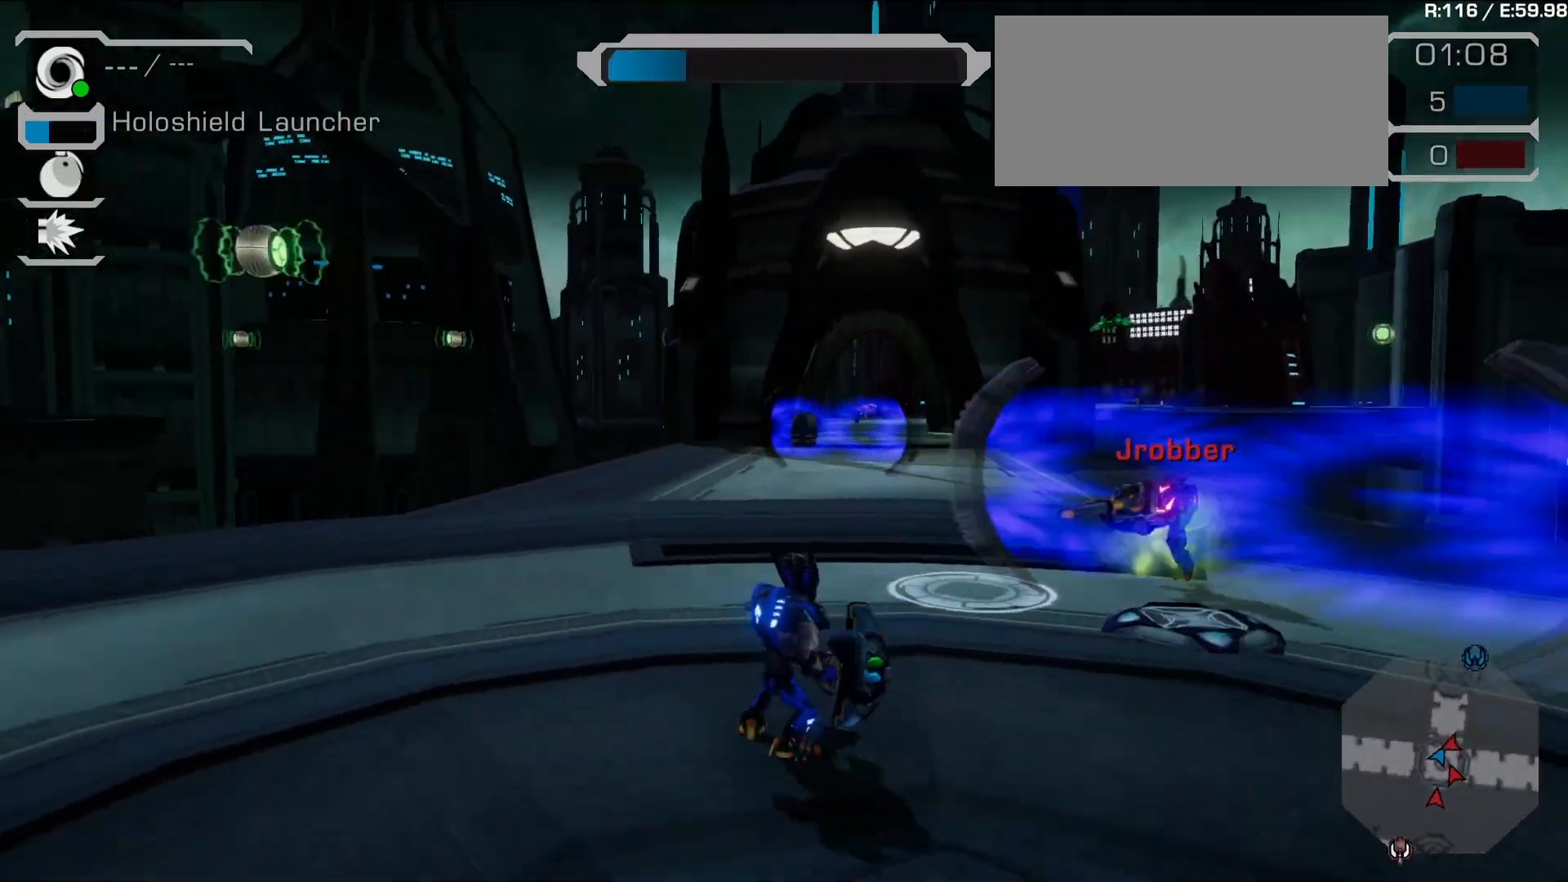
{"dt_ms": 500, "buttons": [], "left_stick": "right", "right_stick": "down", "events": [[133, "L1", "down"], [200, "R1", "down"], [317, "L1", "up"], [483, "R1", "up"], [483, "right_stick", "down"]]}
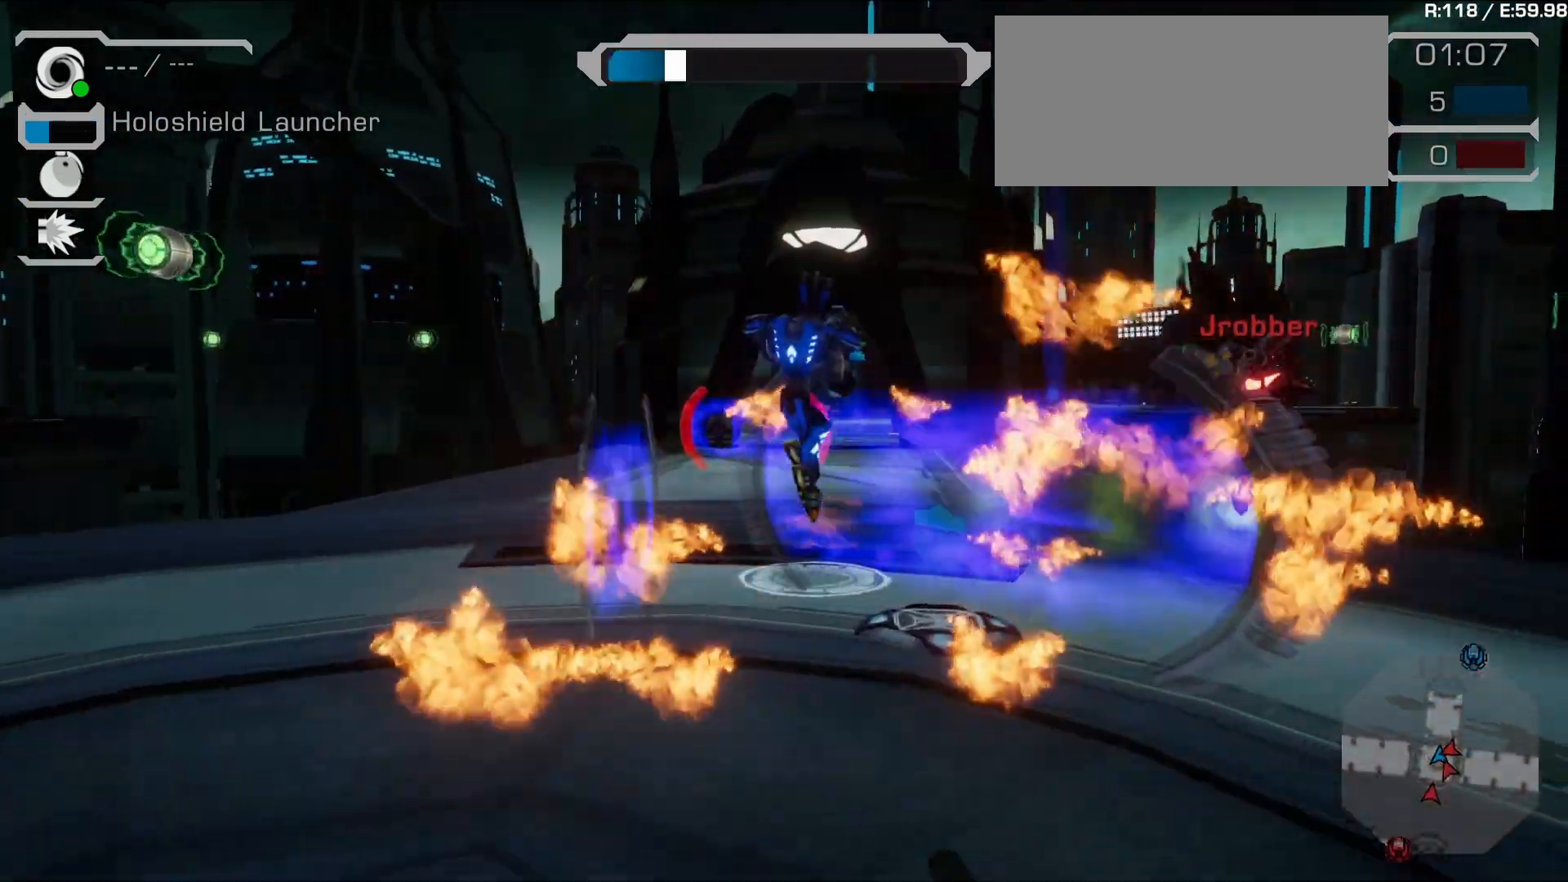
{"dt_ms": 1000, "buttons": [], "left_stick": "up", "right_stick": "right"}
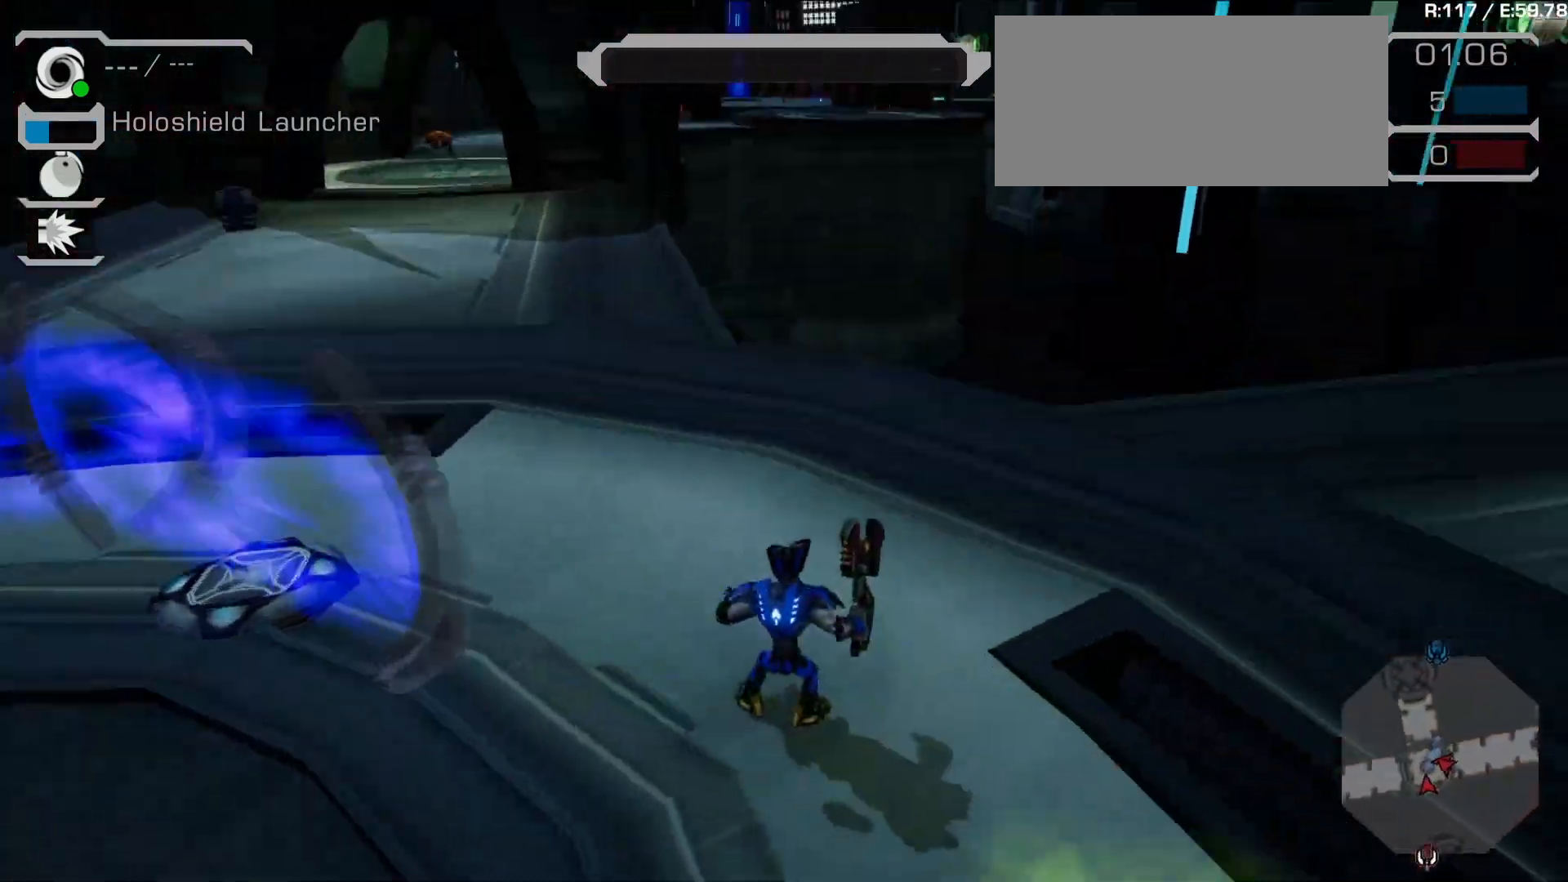
{"dt_ms": 500, "buttons": [], "left_stick": "center", "right_stick": "up-right", "events": [[17, "left_stick", "center"], [117, "right_stick", "center"], [367, "right_stick", "up-right"]]}
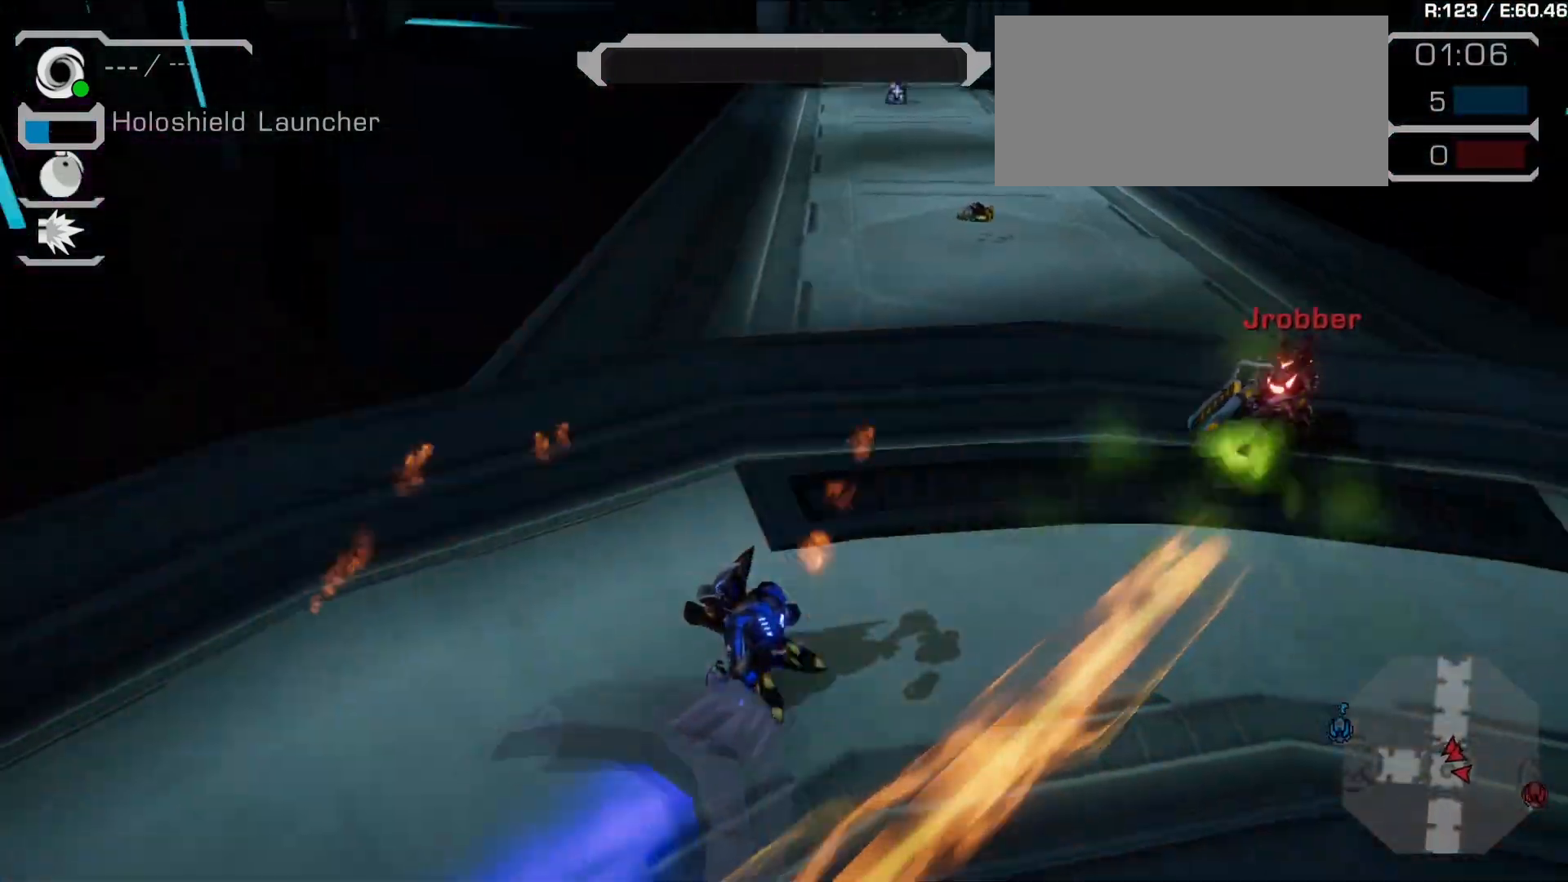
{"dt_ms": 1000, "buttons": [], "left_stick": "center", "right_stick": "center"}
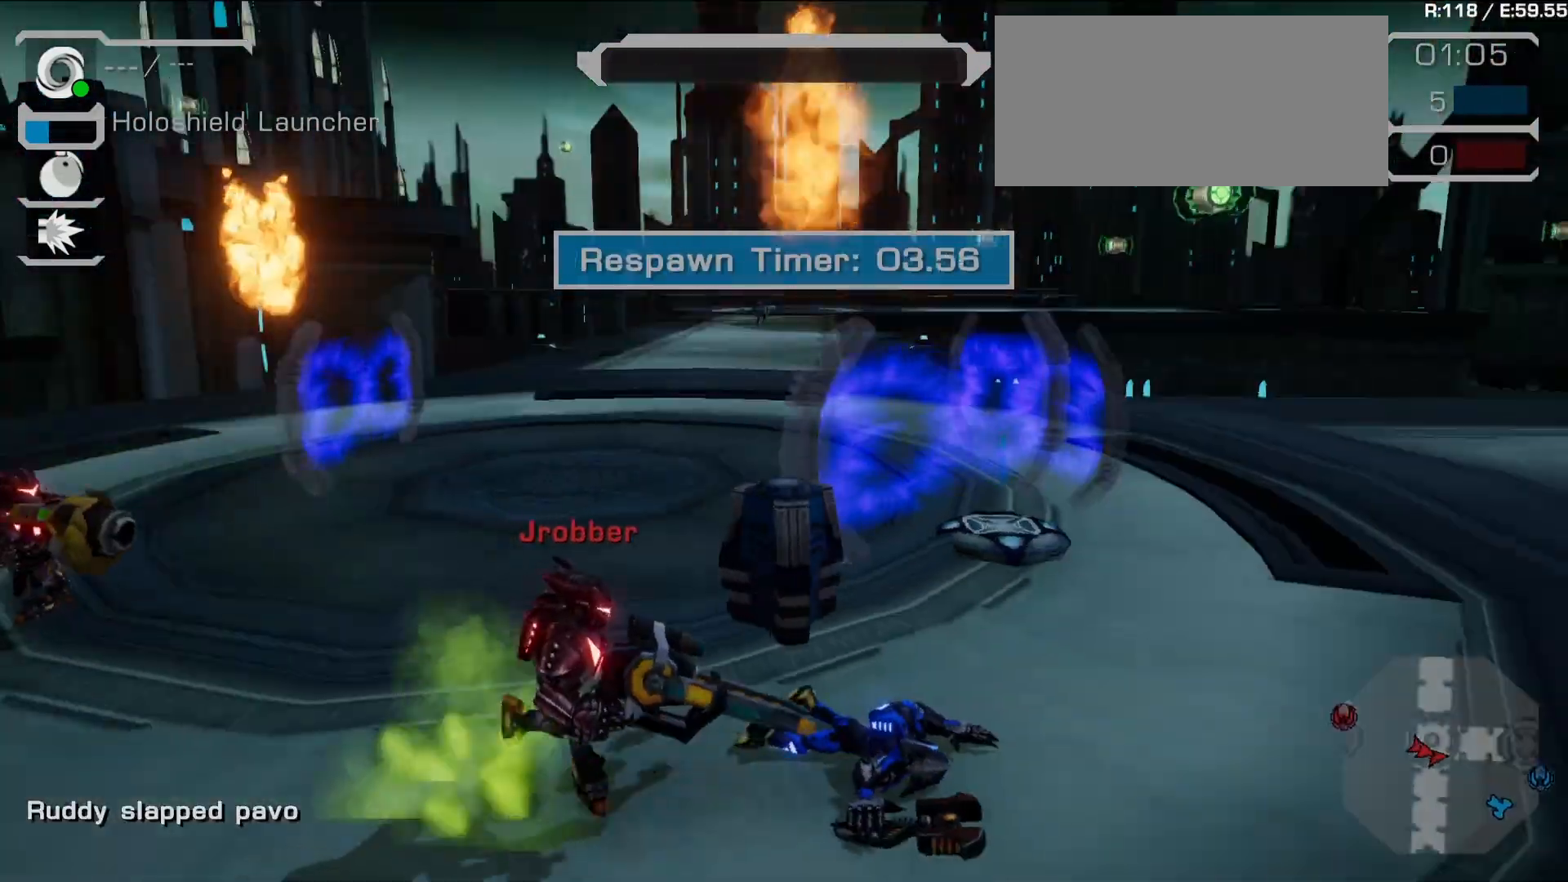
{"dt_ms": 500, "buttons": [], "left_stick": "center", "right_stick": "center"}
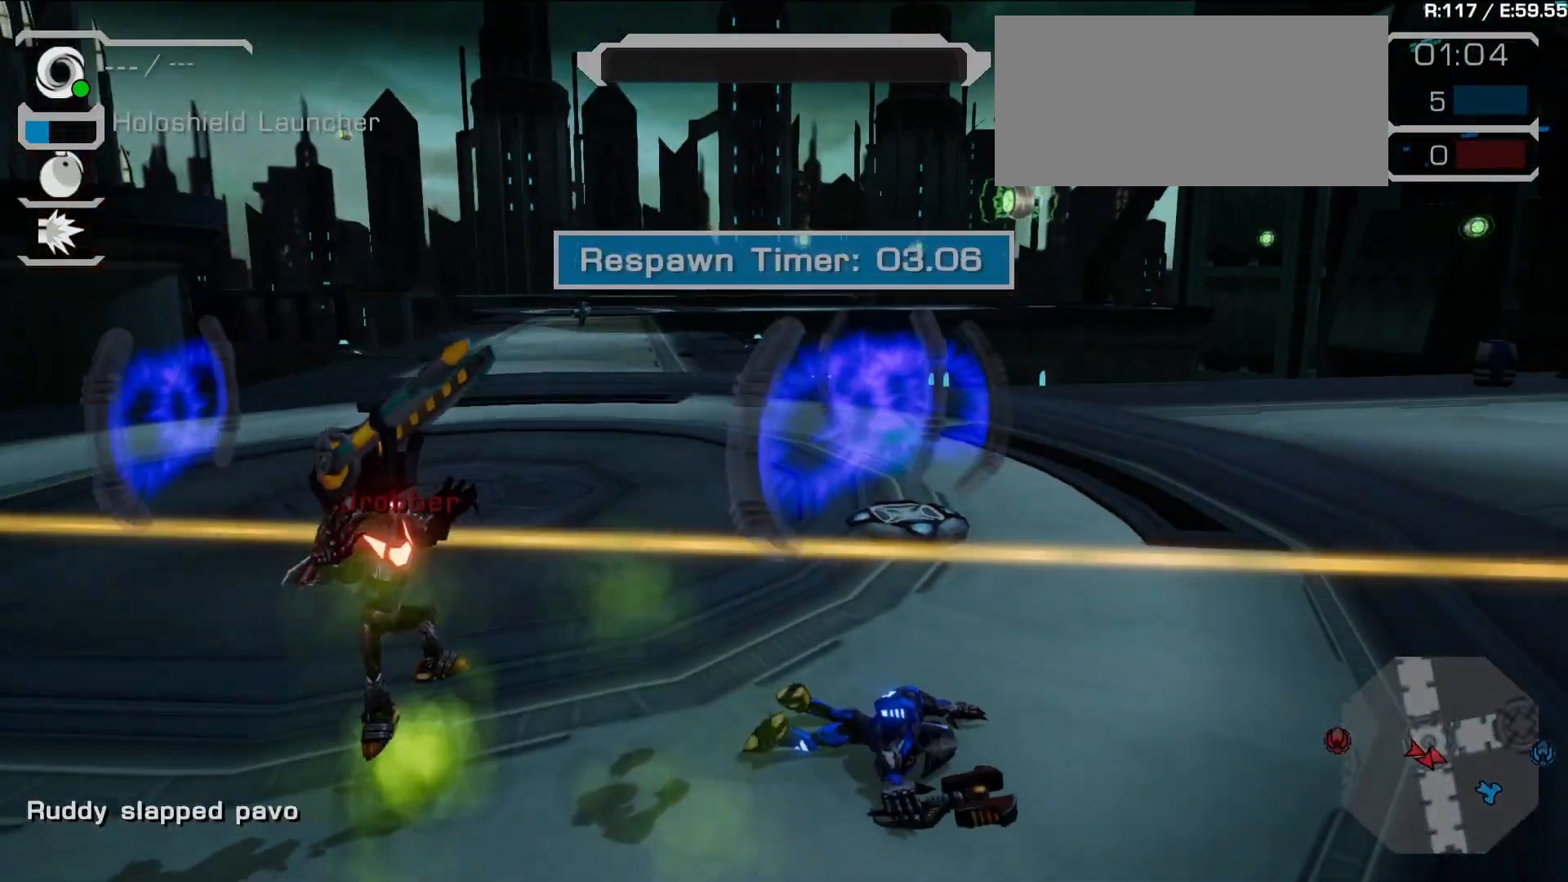
{"dt_ms": 500, "buttons": [], "left_stick": "center", "right_stick": "center", "events": [[67, "right_stick", "left"], [300, "right_stick", "center"]]}
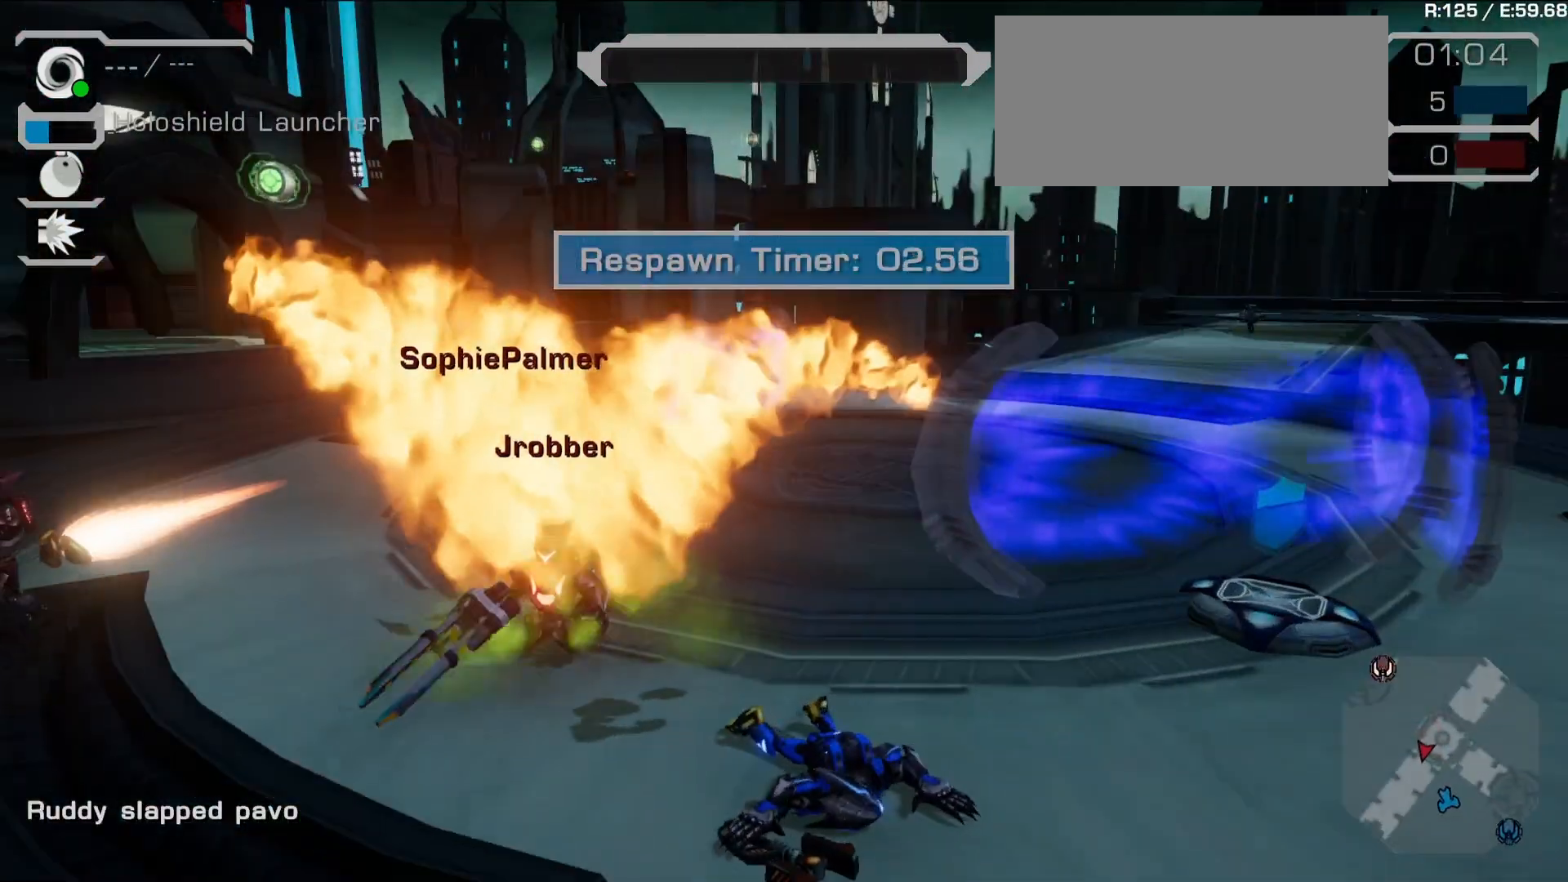
{"dt_ms": 500, "buttons": [], "left_stick": "center", "right_stick": "center", "events": [[200, "right_stick", "left"], [283, "right_stick", "center"]]}
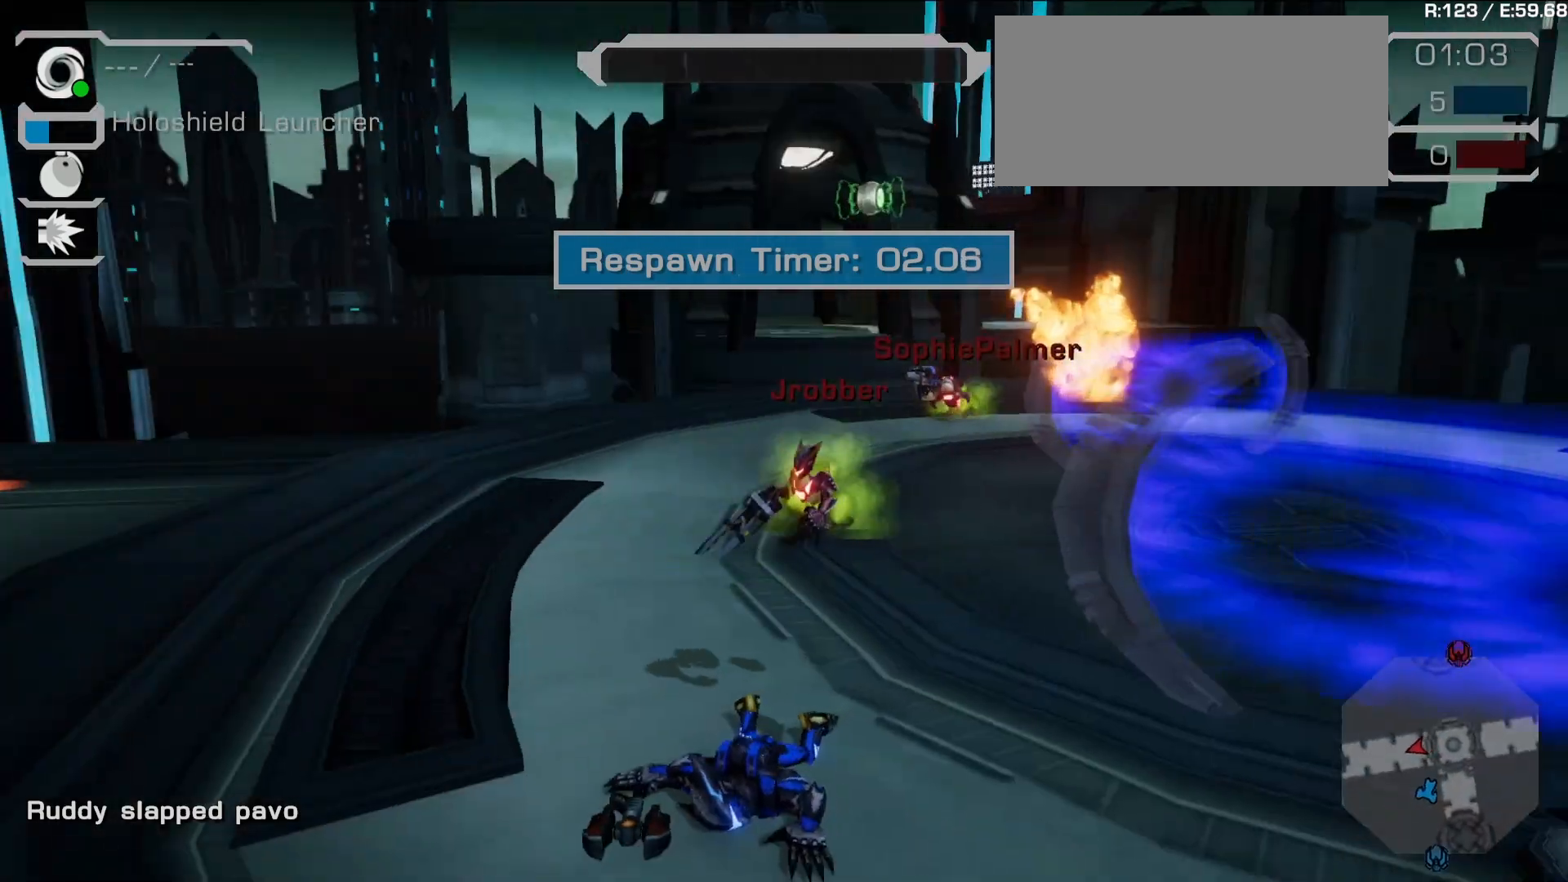
{"dt_ms": 500, "buttons": [], "left_stick": "center", "right_stick": "center", "events": [[250, "right_stick", "left"], [500, "right_stick", "center"]]}
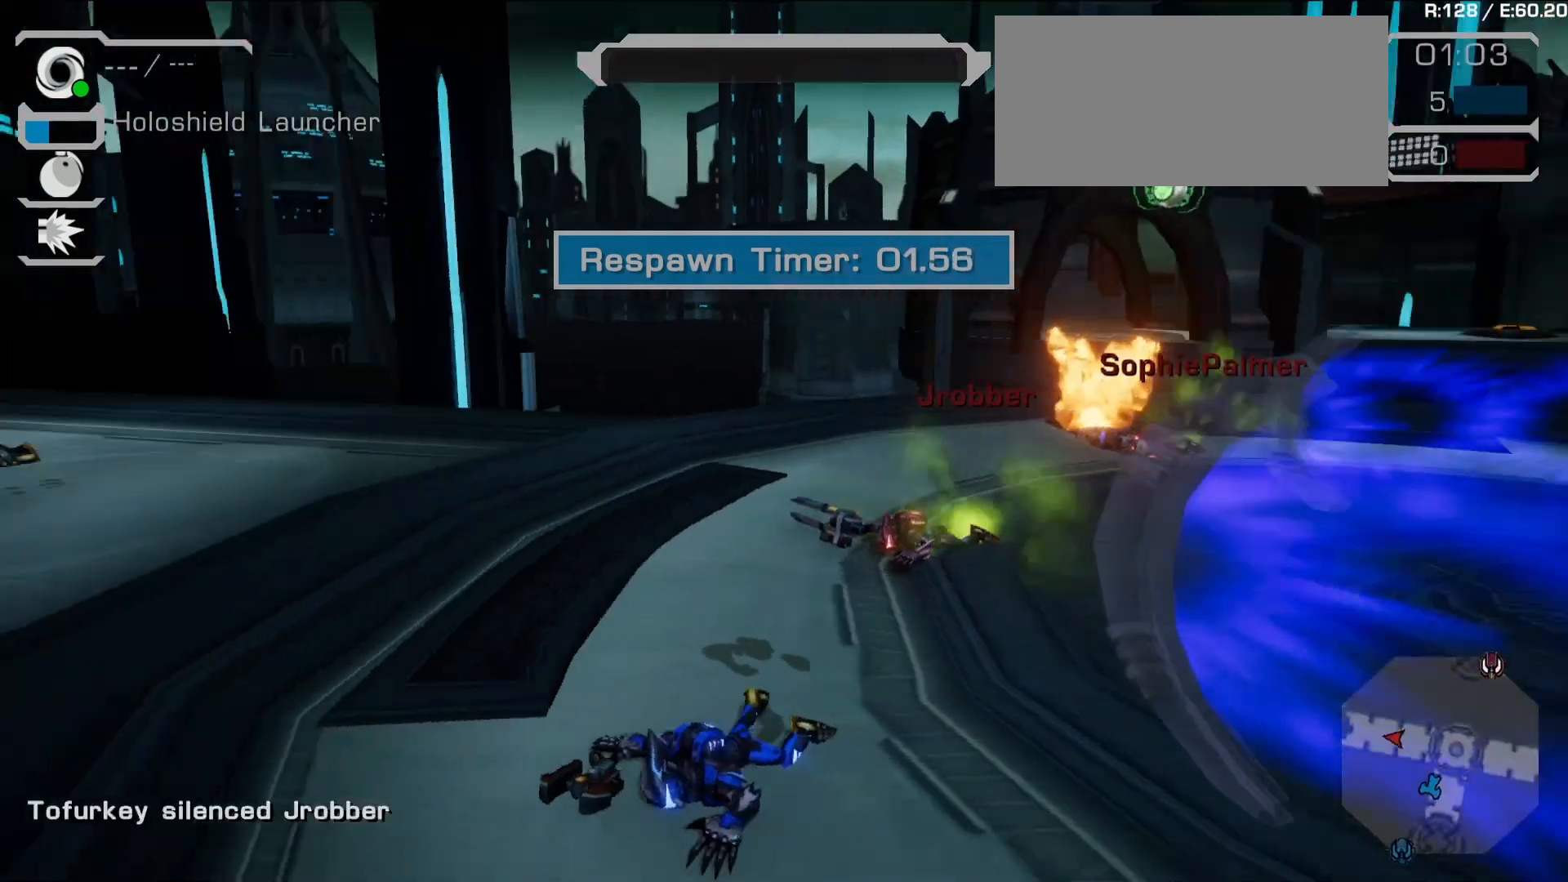
{"dt_ms": 500, "buttons": [], "left_stick": "center", "right_stick": "center", "events": []}
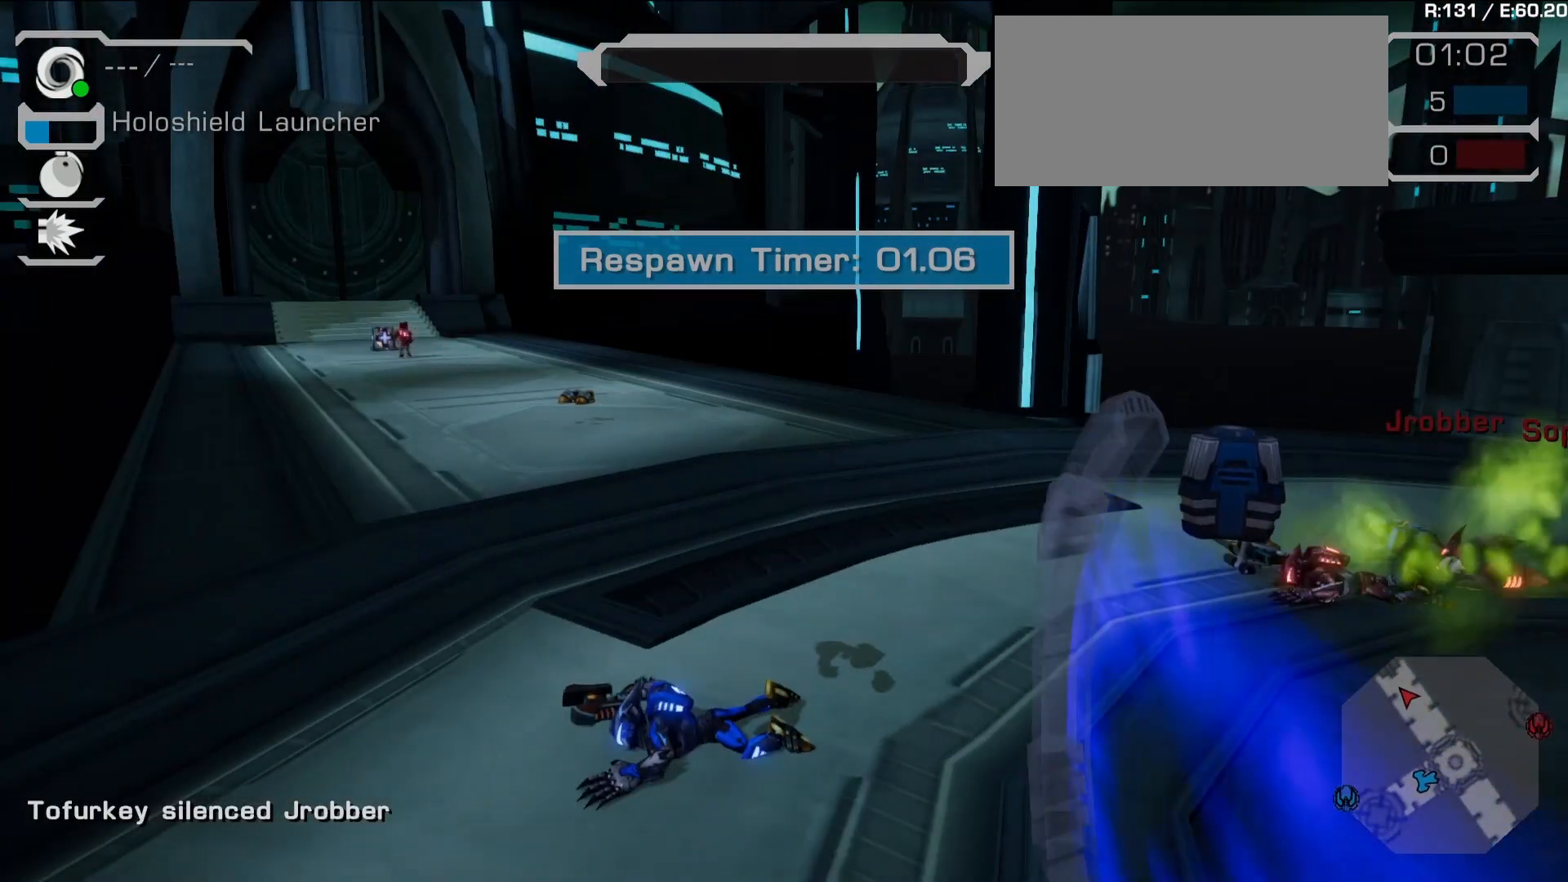
{"dt_ms": 500, "buttons": ["CROSS"], "left_stick": "center", "right_stick": "center", "events": [[117, "CROSS", "down"], [217, "CROSS", "up"], [300, "CROSS", "down"], [400, "CROSS", "up"], [467, "CROSS", "down"]]}
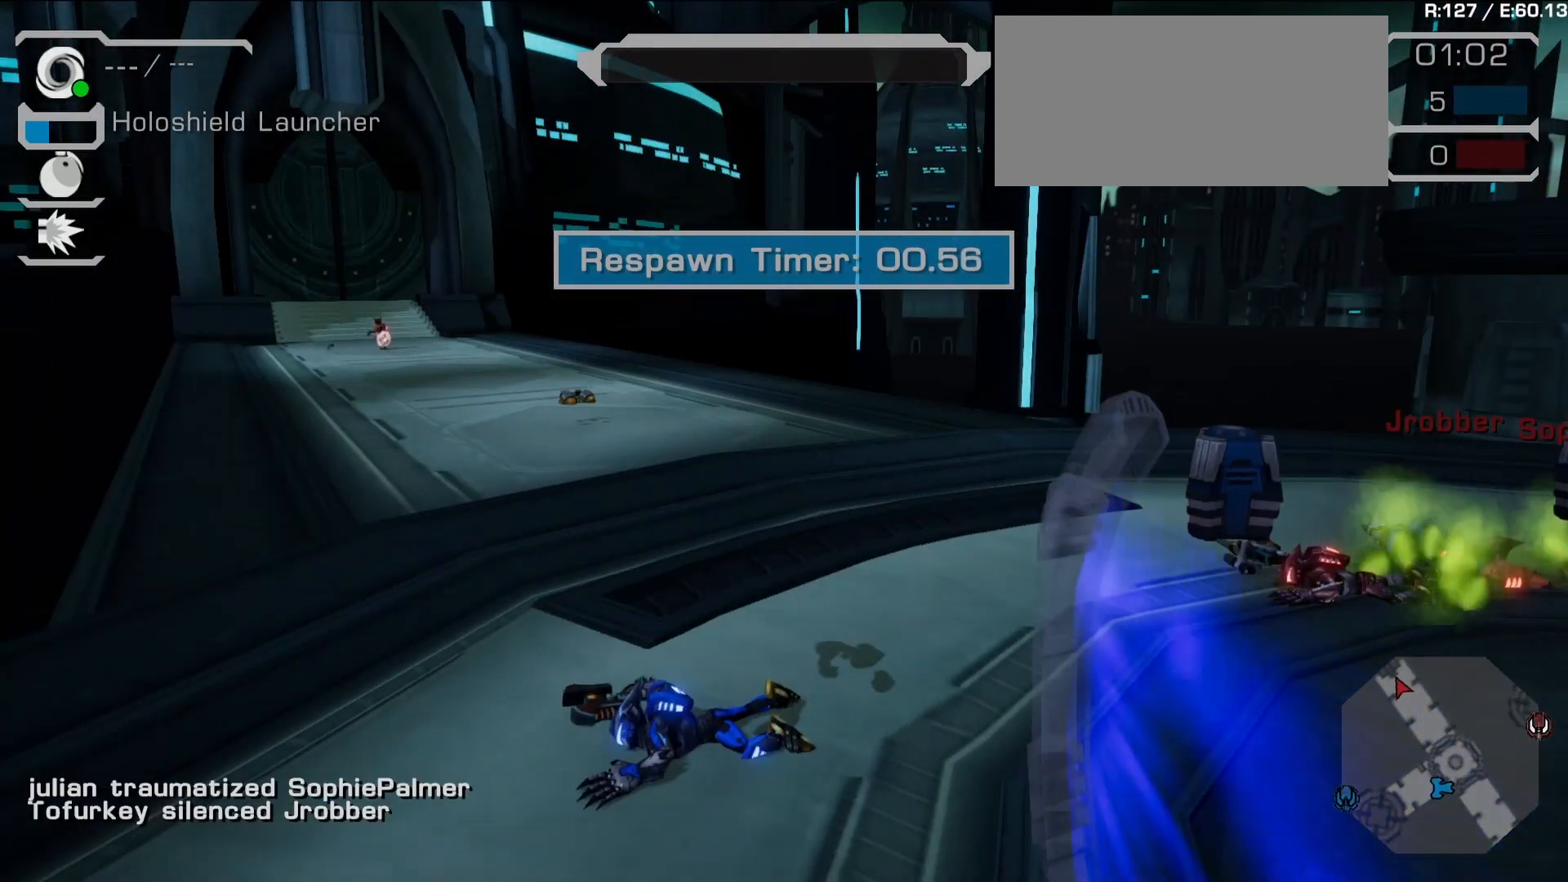
{"dt_ms": 500, "buttons": [], "left_stick": "center", "right_stick": "center", "events": [[267, "CROSS", "up"], [417, "CROSS", "down"], [483, "CROSS", "up"]]}
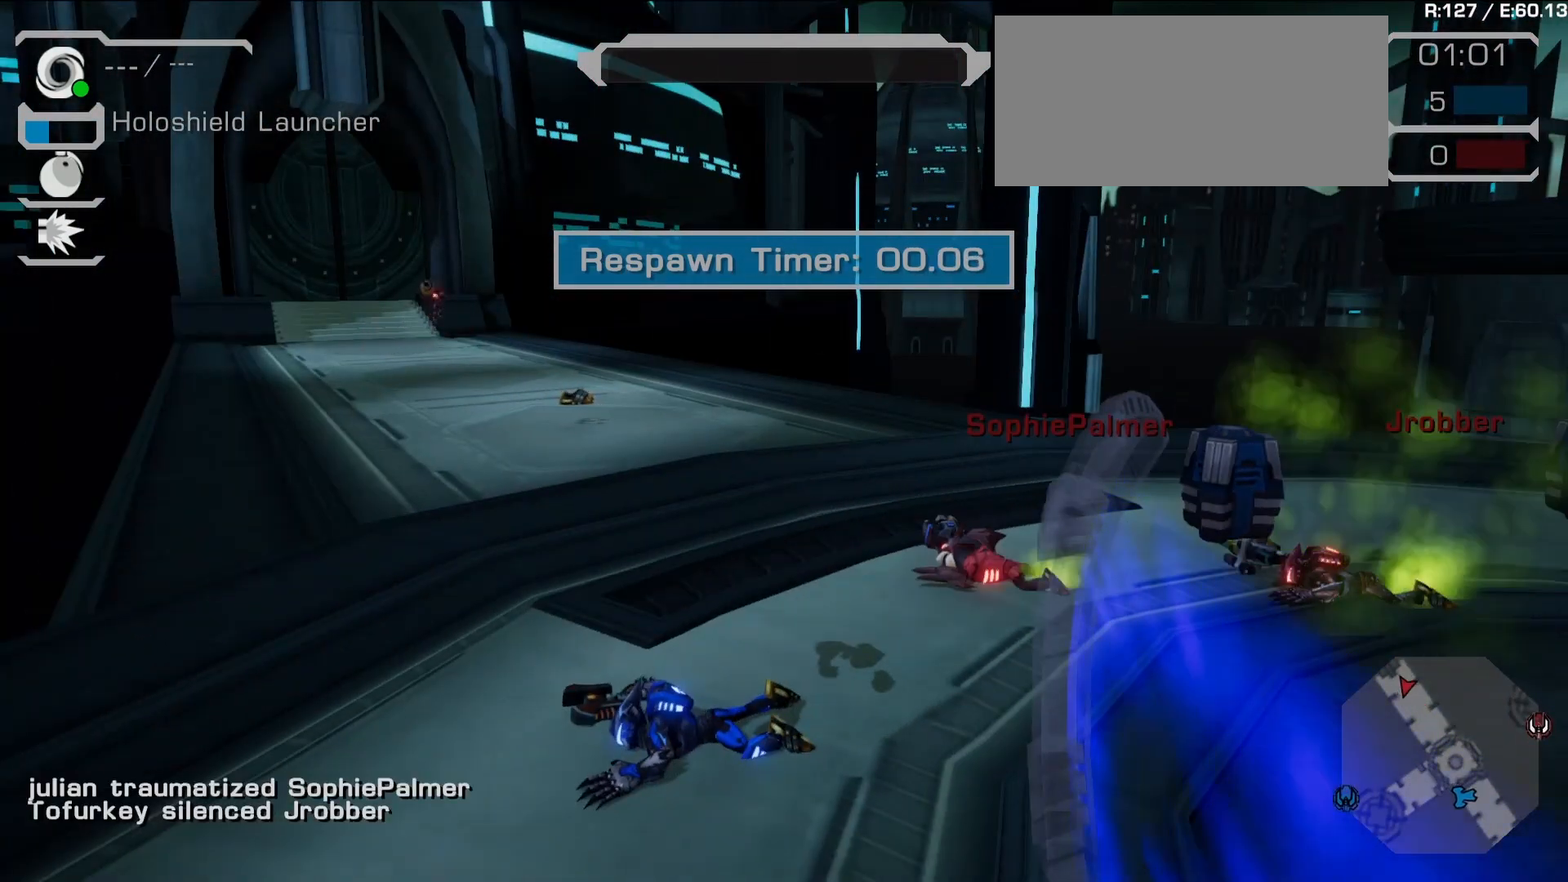
{"dt_ms": 500, "buttons": ["CROSS"], "left_stick": "center", "right_stick": "center", "events": [[433, "CROSS", "down"]]}
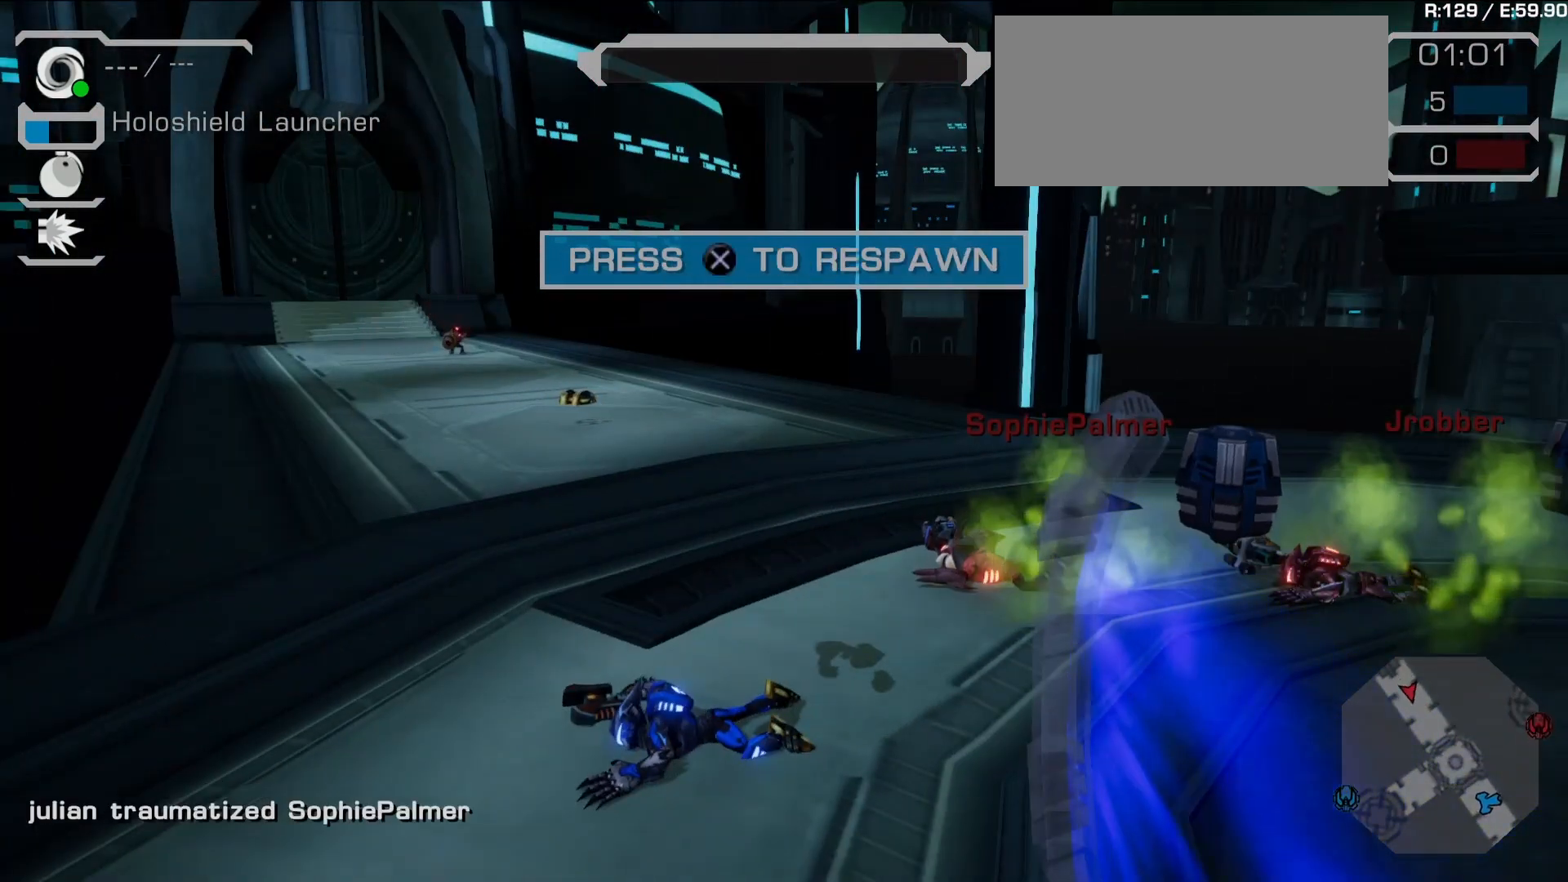
{"dt_ms": 500, "buttons": [], "left_stick": "up", "right_stick": "center", "events": [[17, "CROSS", "up"], [317, "left_stick", "up"], [383, "right_stick", "left"], [500, "right_stick", "center"]]}
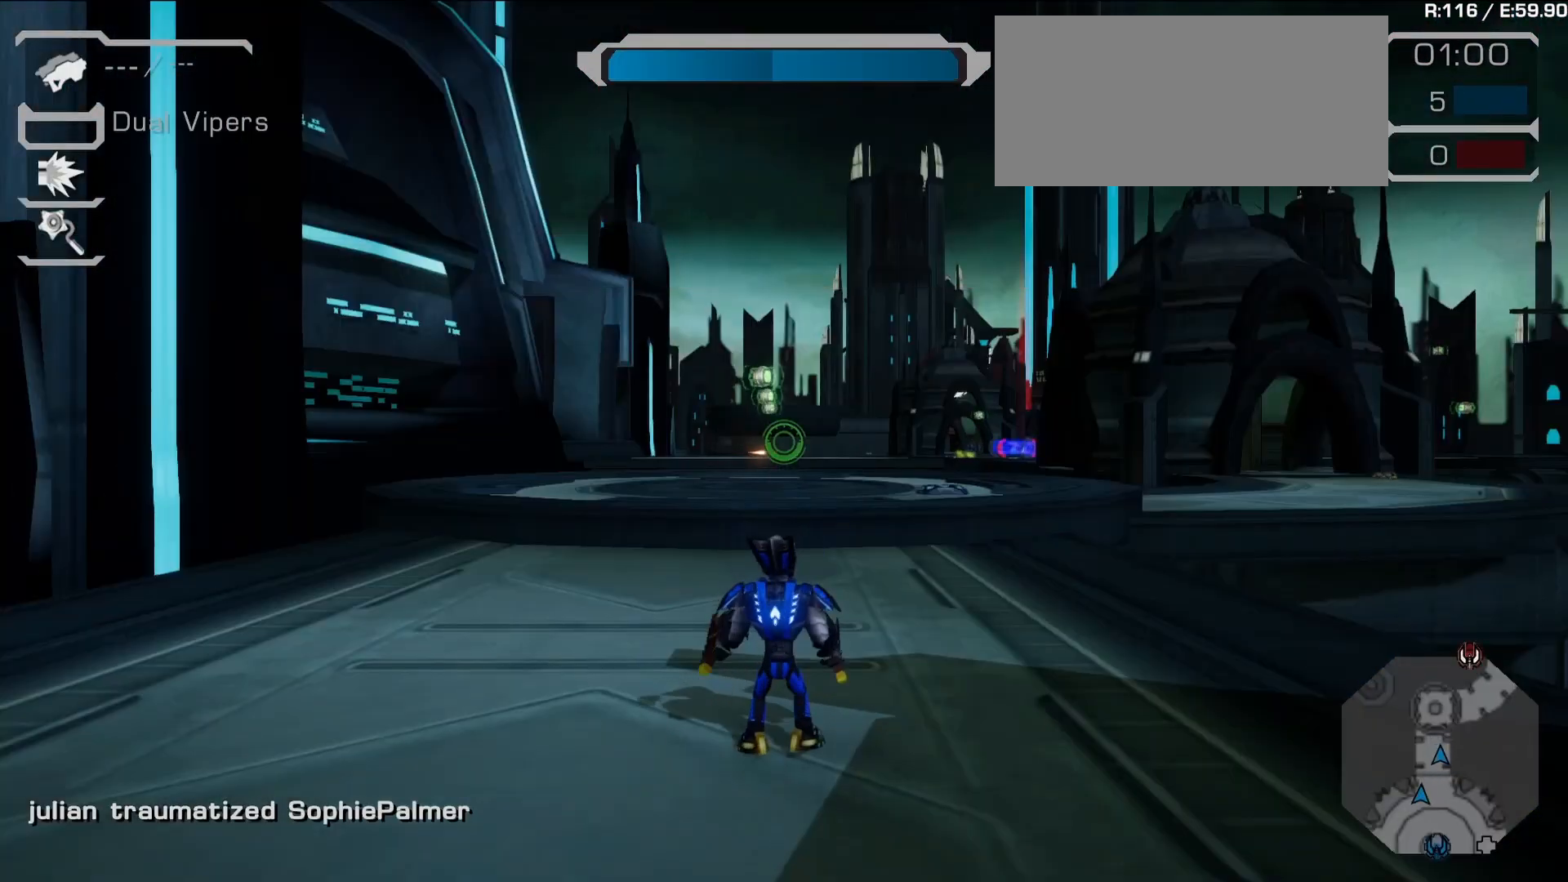
{"dt_ms": 500, "buttons": ["L2"], "left_stick": "up", "right_stick": "center", "events": [[50, "L2", "down"]]}
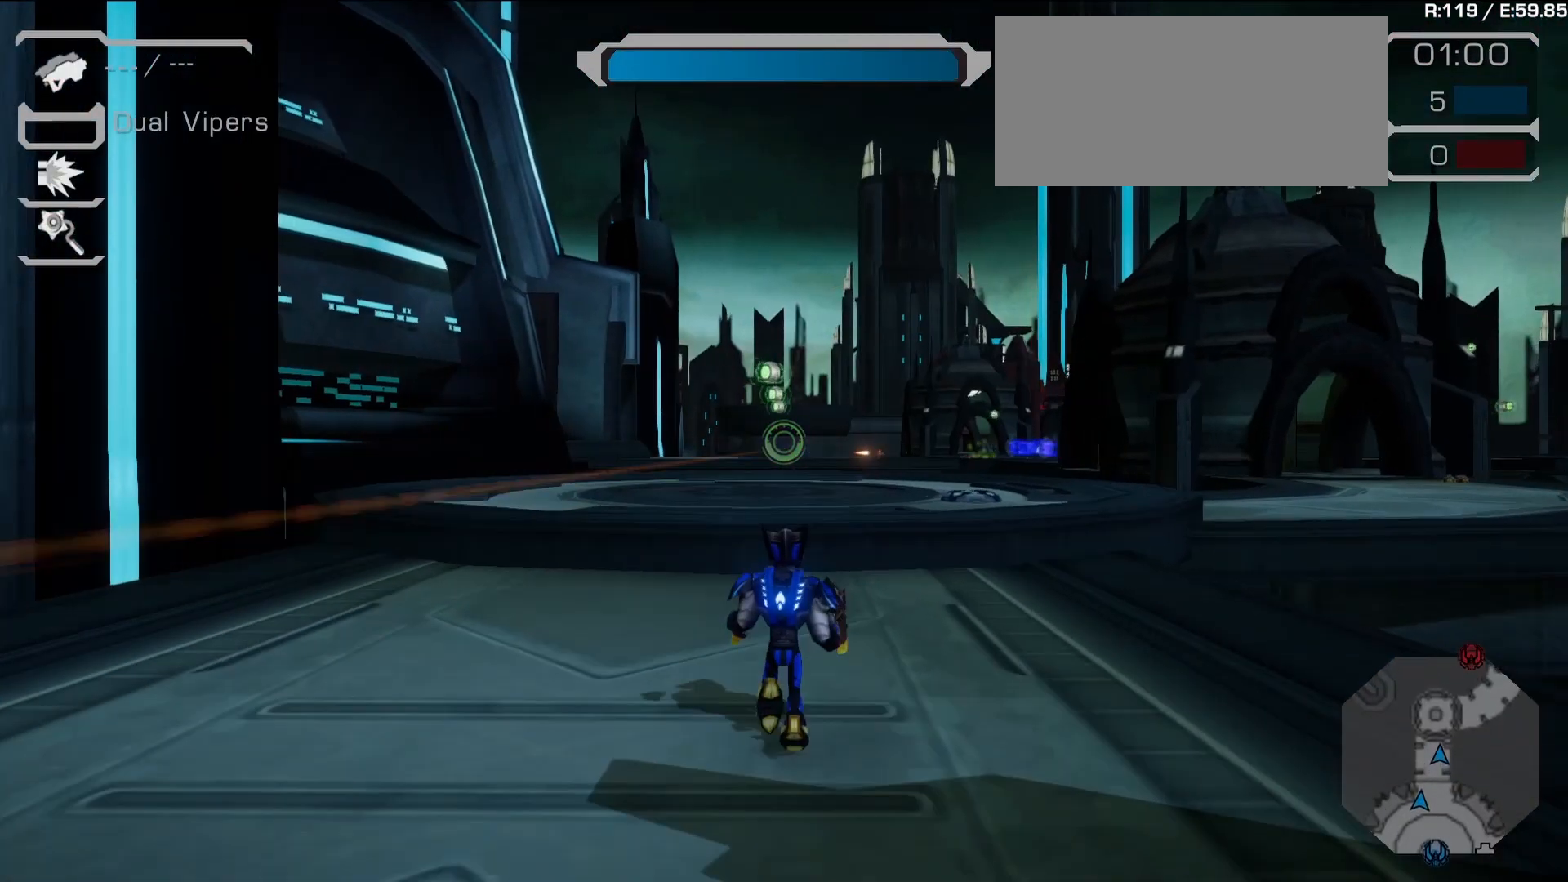
{"dt_ms": 500, "buttons": [], "left_stick": "up", "right_stick": "center", "events": [[17, "right_stick", "down-right"], [133, "right_stick", "center"], [317, "L2", "up"], [350, "CROSS", "down"], [483, "CROSS", "up"]]}